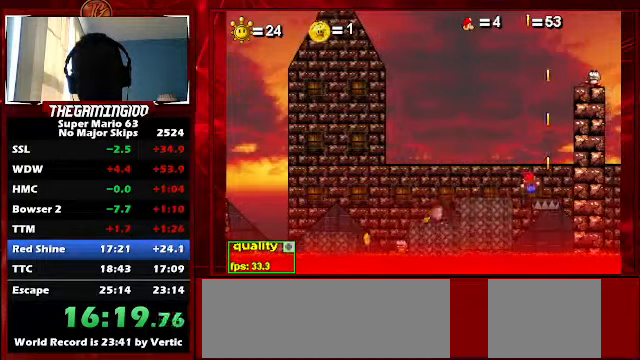
Gameplay with keyboard; each line is a JSON object with the keys held at the frame after it. "events" lists presses ("down") and releases ("up") of "c", "down", "left", "minus", "p", "right", "semicolon", "shift_l", "shift_r", "up", "x" and "z" between this image and that frame as [ms after this image, input, new state], when the widget could be followed in between. No other keys are recorded. Mouse input is not recorded.
{"keys": [], "events": [[33, "left", "up"], [33, "right", "down"], [66, "x", "down"], [166, "x", "up"], [433, "right", "up"]]}
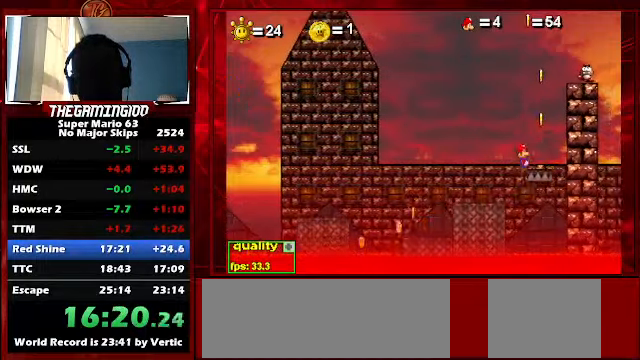
{"keys": [], "events": [[233, "right", "down"], [366, "right", "up"]]}
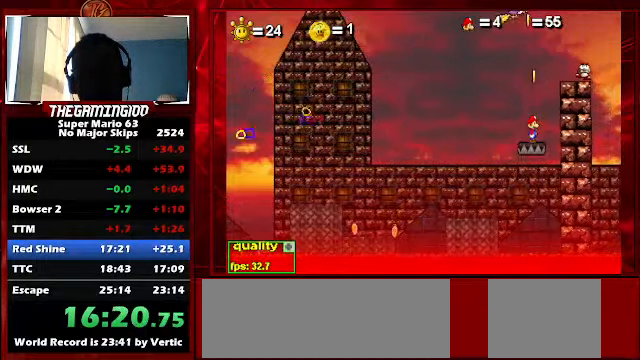
{"keys": [], "events": []}
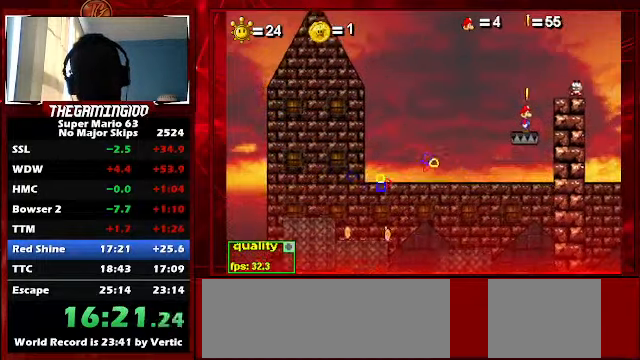
{"keys": ["right", "x"], "events": [[300, "right", "down"], [500, "x", "down"]]}
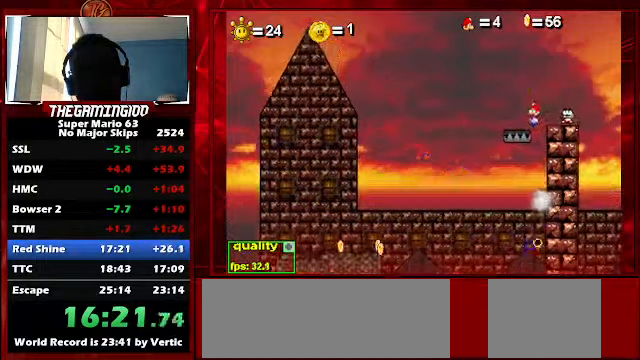
{"keys": [], "events": [[100, "x", "up"], [133, "right", "up"], [133, "x", "down"], [266, "x", "up"]]}
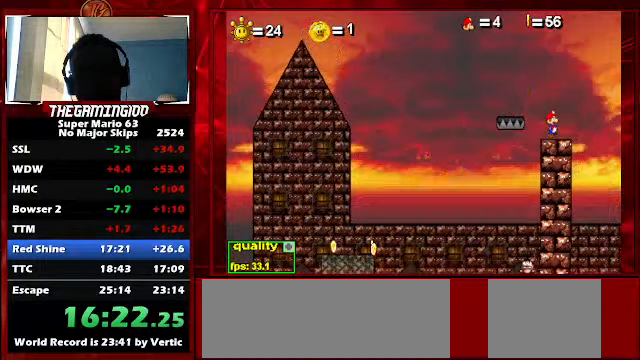
{"keys": ["left"], "events": [[100, "right", "down"], [200, "right", "up"], [233, "left", "down"], [333, "left", "up"], [333, "right", "down"], [433, "left", "down"], [433, "right", "up"]]}
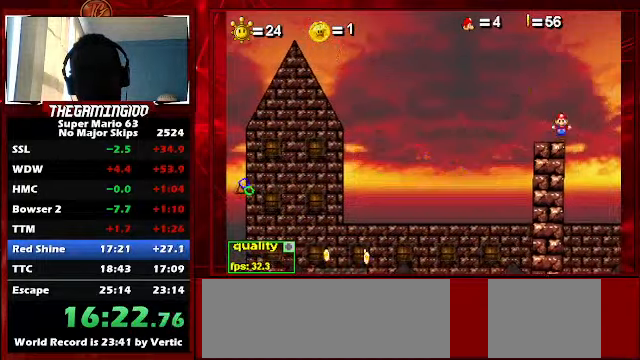
{"keys": ["left"], "events": [[33, "left", "up"], [33, "right", "down"], [133, "left", "down"], [133, "right", "up"], [200, "left", "up"], [200, "right", "down"], [300, "left", "down"], [300, "right", "up"], [400, "left", "up"], [400, "right", "down"], [500, "left", "down"], [500, "right", "up"]]}
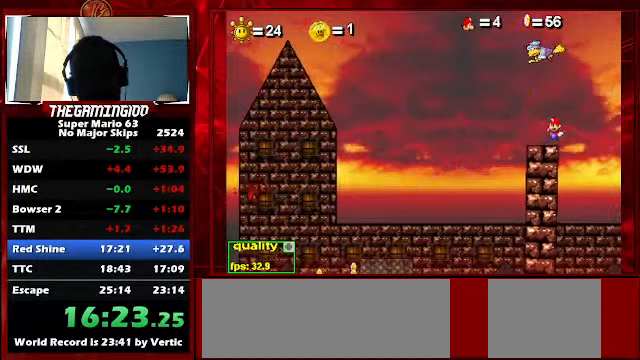
{"keys": ["right"], "events": [[100, "left", "up"], [100, "right", "down"], [200, "left", "down"], [200, "right", "up"], [266, "left", "up"], [266, "right", "down"], [366, "left", "down"], [400, "right", "up"], [500, "left", "up"], [500, "right", "down"]]}
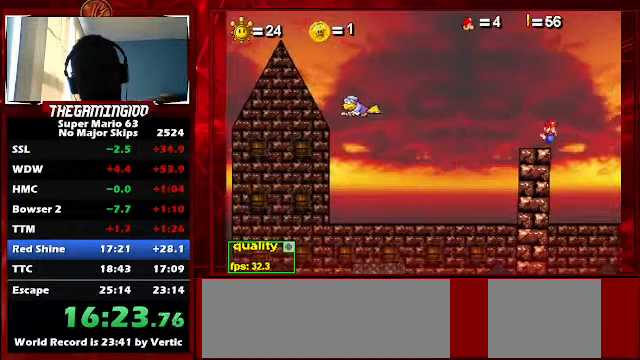
{"keys": ["right"], "events": [[100, "right", "up"], [167, "left", "down"], [200, "left", "up"], [200, "right", "down"], [300, "left", "down"], [334, "right", "up"], [400, "right", "down"], [434, "left", "up"]]}
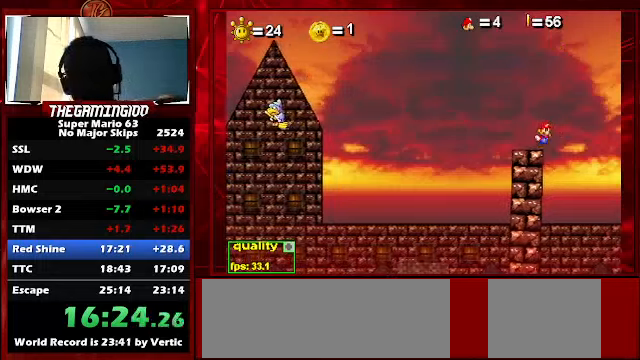
{"keys": ["left"], "events": [[34, "left", "down"], [34, "right", "up"], [134, "left", "up"], [134, "right", "down"], [267, "left", "down"], [267, "right", "up"], [367, "left", "up"], [367, "right", "down"], [434, "left", "down"], [434, "right", "up"]]}
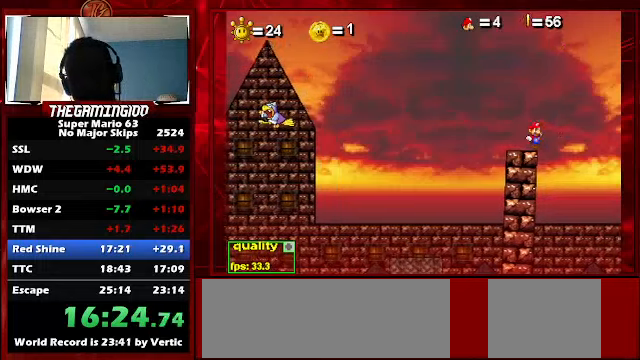
{"keys": ["right"], "events": [[34, "left", "up"], [34, "right", "down"], [167, "left", "down"], [167, "right", "up"], [267, "left", "up"], [267, "right", "down"], [367, "left", "down"], [434, "right", "up"], [500, "left", "up"], [500, "right", "down"]]}
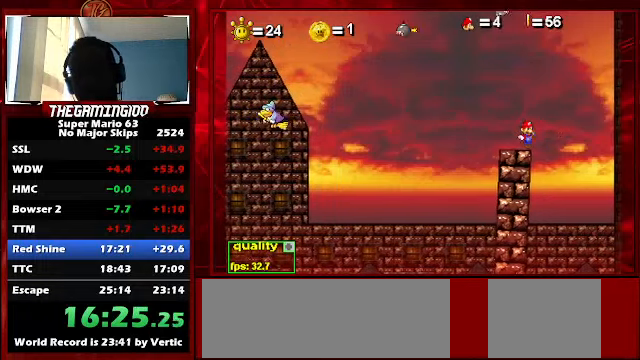
{"keys": ["right"], "events": [[100, "left", "down"], [100, "right", "up"], [200, "right", "down"], [267, "left", "up"], [334, "left", "down"], [334, "right", "up"], [434, "left", "up"], [434, "right", "down"]]}
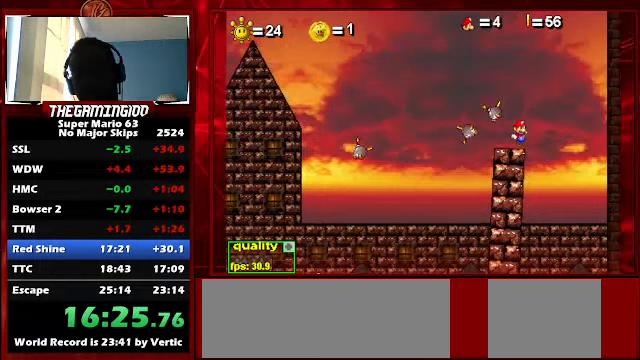
{"keys": ["left", "right"], "events": [[34, "left", "down"], [34, "right", "up"], [134, "left", "up"], [134, "right", "down"], [234, "left", "down"], [234, "right", "up"], [300, "left", "up"], [300, "right", "down"], [400, "left", "down"], [434, "right", "up"], [500, "right", "down"]]}
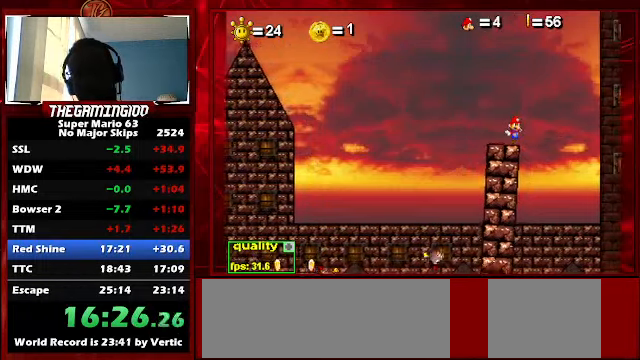
{"keys": ["left"], "events": [[34, "left", "up"], [100, "left", "down"], [134, "right", "up"], [234, "left", "up"], [234, "right", "down"], [334, "left", "down"], [334, "right", "up"], [367, "left", "up"], [367, "right", "down"], [467, "left", "down"], [500, "right", "up"]]}
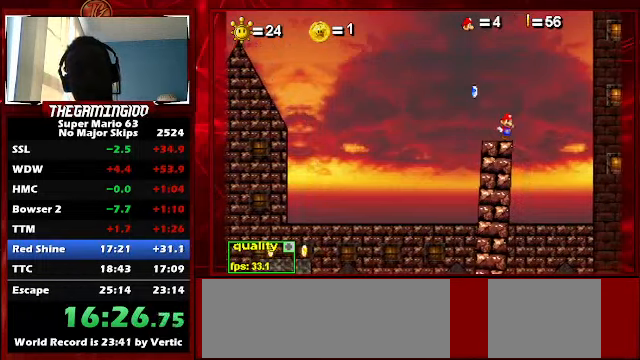
{"keys": ["right"], "events": [[67, "right", "down"], [100, "left", "up"], [200, "left", "down"], [200, "right", "up"], [234, "left", "up"], [300, "right", "down"], [400, "left", "down"], [400, "right", "up"], [434, "left", "up"], [434, "right", "down"]]}
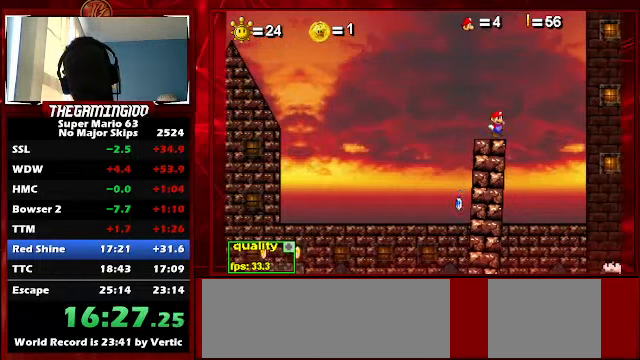
{"keys": ["right"], "events": [[34, "left", "down"], [67, "right", "up"], [134, "right", "down"], [167, "left", "up"], [267, "left", "down"], [267, "right", "up"], [300, "left", "up"], [300, "right", "down"], [434, "left", "down"], [434, "right", "up"], [500, "left", "up"], [500, "right", "down"]]}
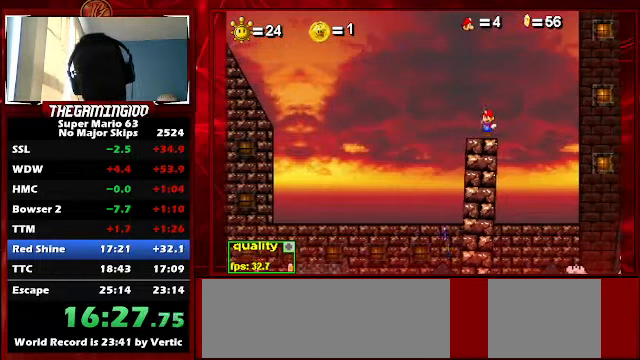
{"keys": ["right"], "events": [[100, "left", "down"], [100, "right", "up"], [200, "left", "up"], [200, "right", "down"], [267, "left", "down"], [267, "right", "up"], [334, "right", "down"], [367, "left", "up"], [434, "left", "down"], [434, "right", "up"], [500, "left", "up"], [500, "right", "down"]]}
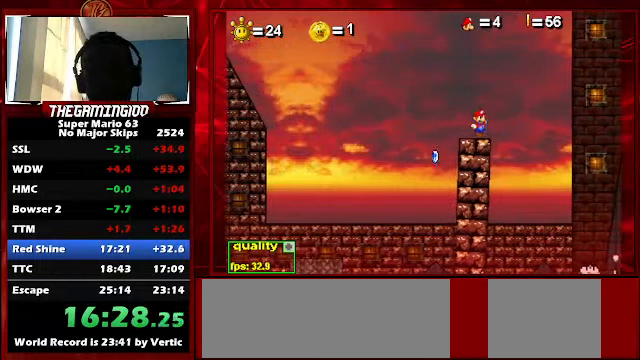
{"keys": ["left"], "events": [[100, "left", "down"], [100, "right", "up"], [200, "left", "up"], [200, "right", "down"], [300, "left", "down"], [300, "right", "up"], [334, "right", "down"], [400, "left", "up"], [434, "left", "down"], [434, "right", "up"]]}
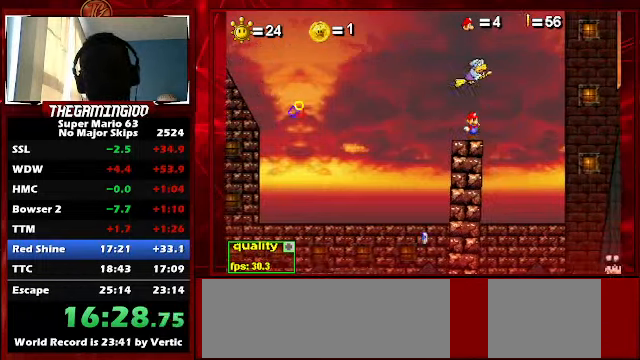
{"keys": ["left"], "events": [[34, "left", "up"], [34, "right", "down"], [134, "left", "down"], [167, "right", "up"], [200, "left", "up"], [200, "right", "down"], [300, "left", "down"], [300, "right", "up"], [400, "left", "up"], [400, "right", "down"], [500, "left", "down"], [500, "right", "up"]]}
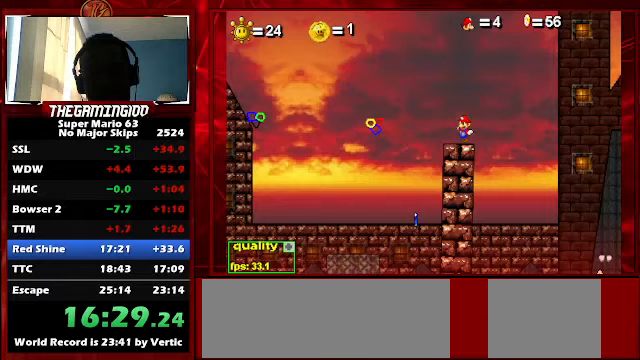
{"keys": ["left"], "events": [[100, "left", "up"], [100, "right", "down"], [200, "left", "down"], [200, "right", "up"], [233, "right", "down"], [267, "left", "up"], [367, "left", "down"], [367, "right", "up"], [400, "left", "up"], [400, "right", "down"], [500, "left", "down"], [500, "right", "up"]]}
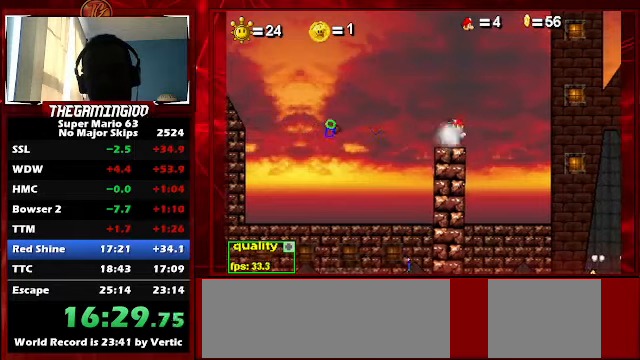
{"keys": ["right"], "events": [[100, "left", "up"], [100, "right", "down"], [200, "left", "down"], [200, "right", "up"], [300, "left", "up"], [300, "right", "down"], [400, "left", "down"], [400, "right", "up"], [433, "right", "down"], [467, "left", "up"]]}
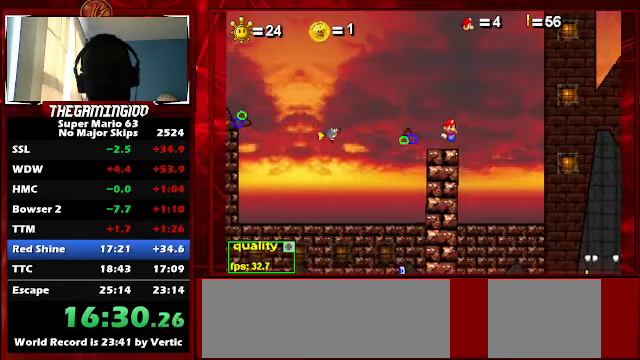
{"keys": ["right"], "events": [[33, "right", "up"], [67, "left", "down"], [133, "left", "up"], [133, "right", "down"], [200, "left", "down"], [267, "right", "up"], [300, "left", "up"], [300, "right", "down"], [467, "left", "down"], [467, "right", "up"], [500, "left", "up"], [500, "right", "down"]]}
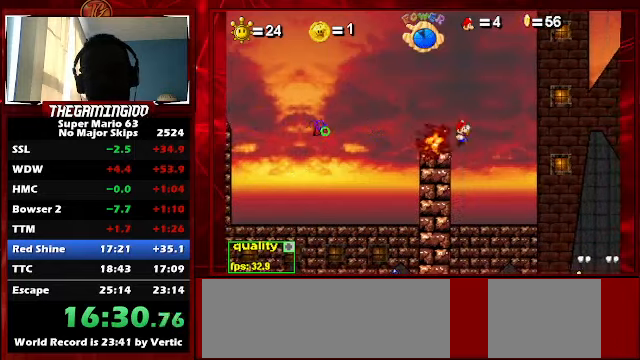
{"keys": ["left"], "events": [[133, "left", "down"], [133, "right", "up"], [233, "left", "up"], [233, "right", "down"], [333, "left", "down"], [333, "right", "up"], [433, "left", "up"], [433, "right", "down"], [500, "left", "down"], [500, "right", "up"]]}
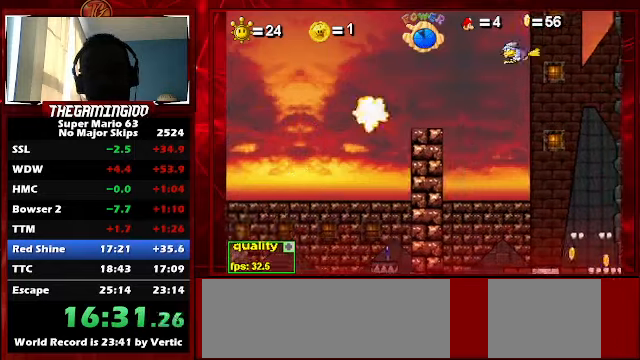
{"keys": ["right"], "events": [[67, "left", "up"], [67, "right", "down"], [167, "left", "down"], [167, "right", "up"], [267, "left", "up"], [267, "right", "down"], [367, "left", "down"], [367, "right", "up"], [433, "left", "up"], [433, "right", "down"]]}
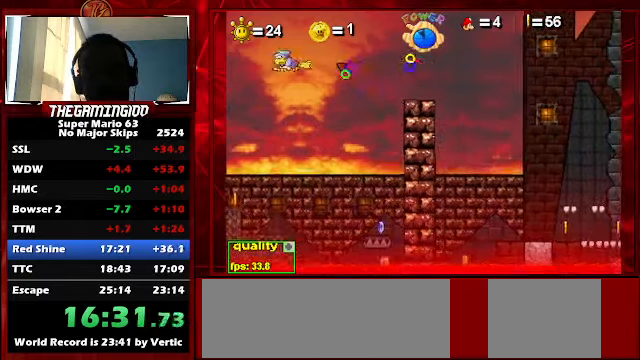
{"keys": ["right"], "events": [[33, "left", "down"], [33, "right", "up"], [133, "left", "up"], [133, "right", "down"], [200, "left", "down"], [200, "right", "up"], [300, "left", "up"], [300, "right", "down"]]}
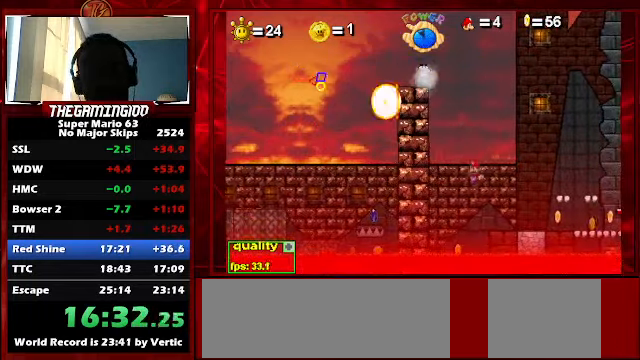
{"keys": ["right"], "events": []}
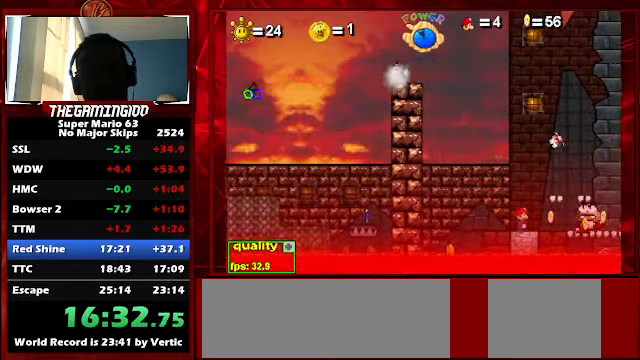
{"keys": [], "events": [[200, "right", "up"], [233, "x", "down"], [333, "x", "up"]]}
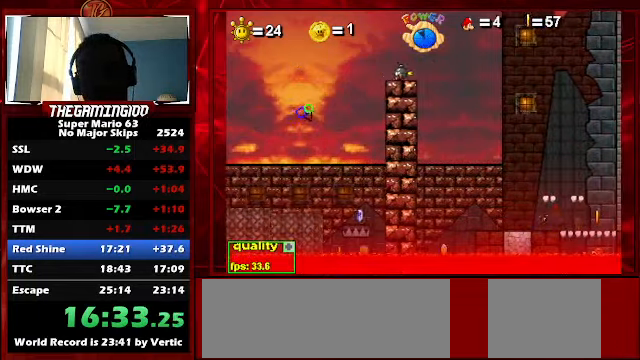
{"keys": ["right", "z"], "events": [[167, "left", "down"], [367, "up", "down"], [367, "z", "down"], [400, "left", "up"], [433, "right", "down"], [433, "up", "up"]]}
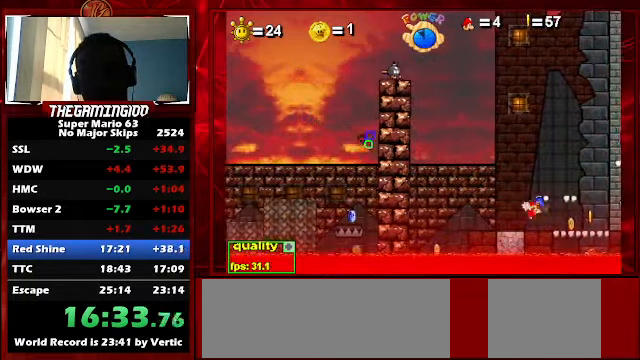
{"keys": ["right"], "events": [[367, "z", "up"]]}
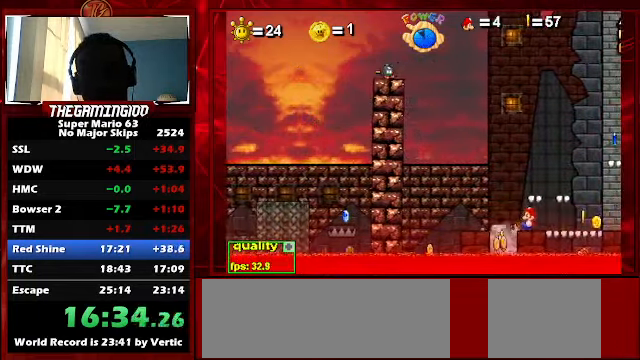
{"keys": ["right"], "events": []}